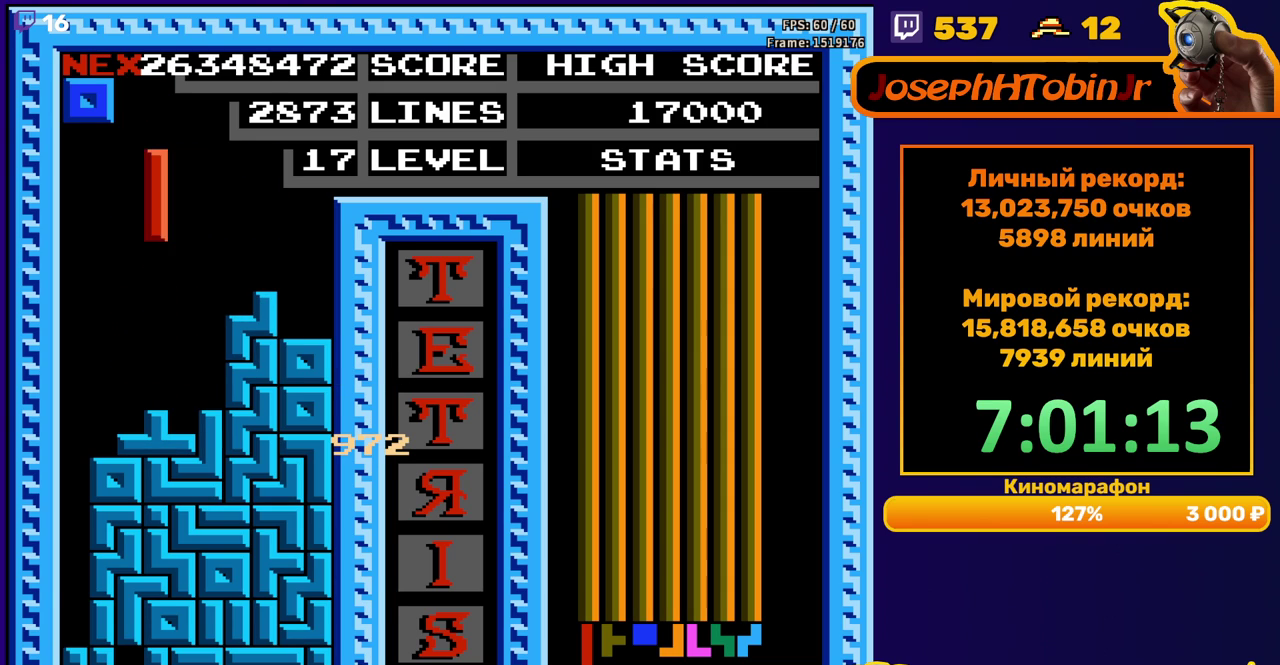
Gameplay with a controller (Nintendo layout); each line is a JSON object with the inputs held at the frame after it. "events" lists button and stick changes between this image and that frame as [ms after this image, input, new state], when the widget could be followed in between. Not read: L3 R3.
{"buttons": ["DPAD_DOWN"], "events": [[350, "DPAD_DOWN", "down"], [350, "DPAD_LEFT", "up"]]}
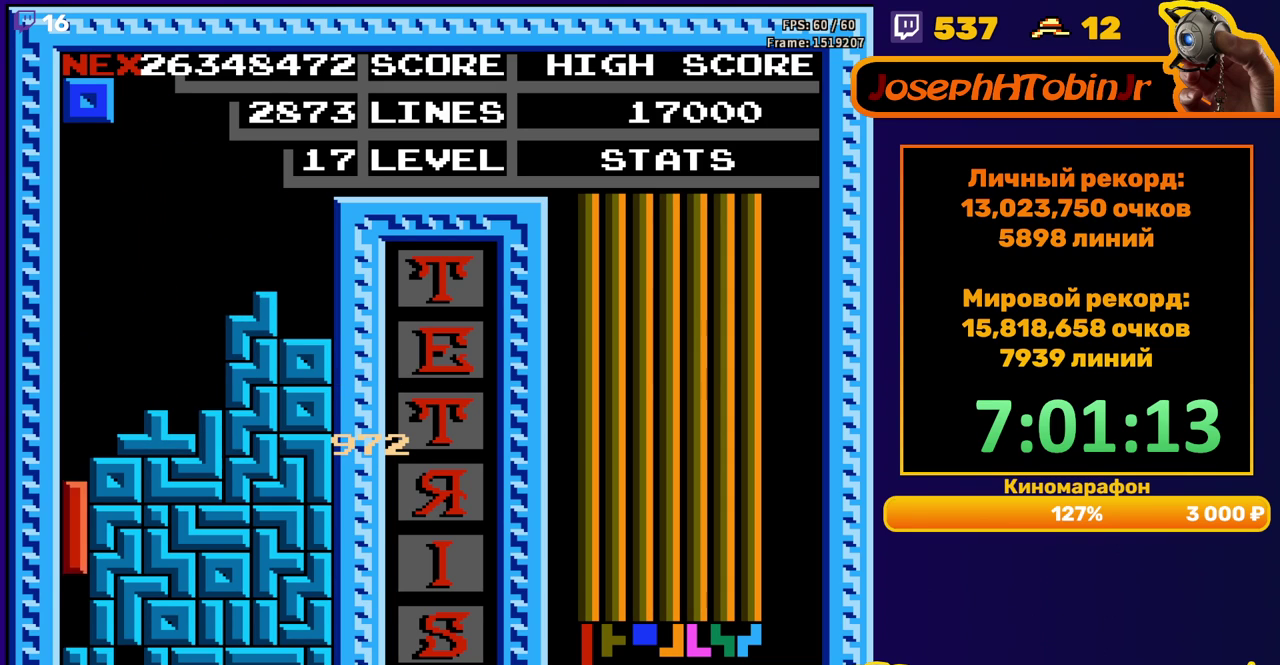
{"buttons": [], "events": [[167, "DPAD_DOWN", "up"]]}
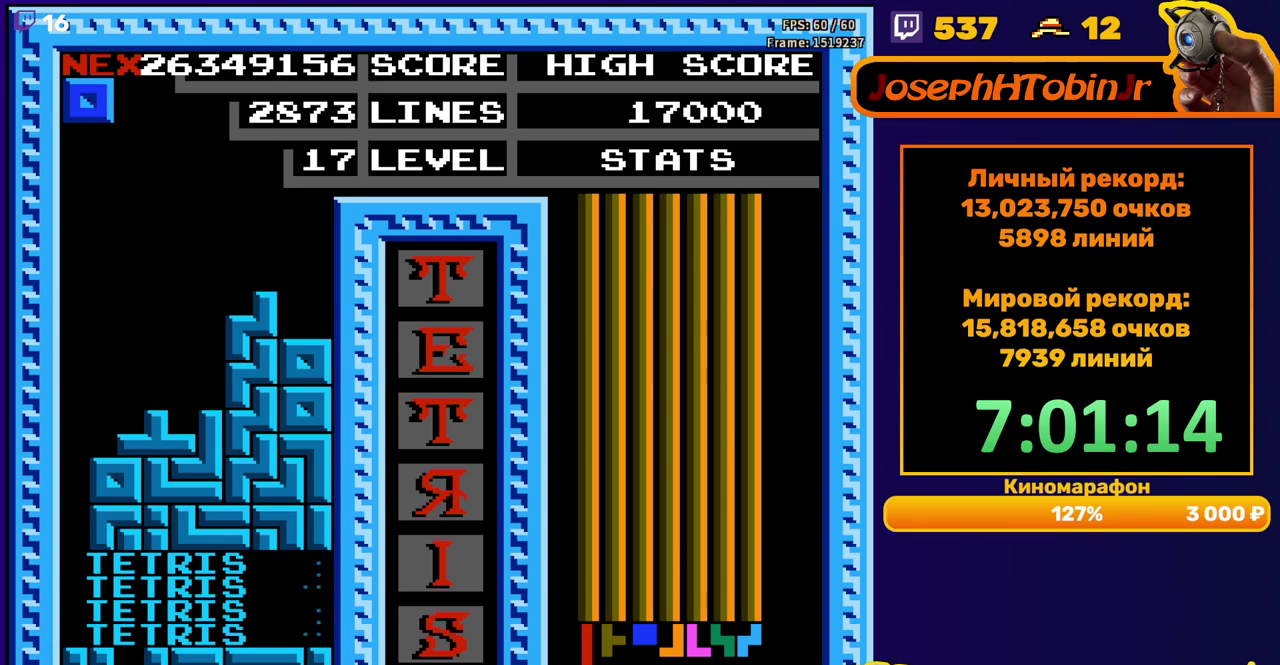
{"buttons": ["DPAD_RIGHT"], "events": [[117, "DPAD_RIGHT", "down"]]}
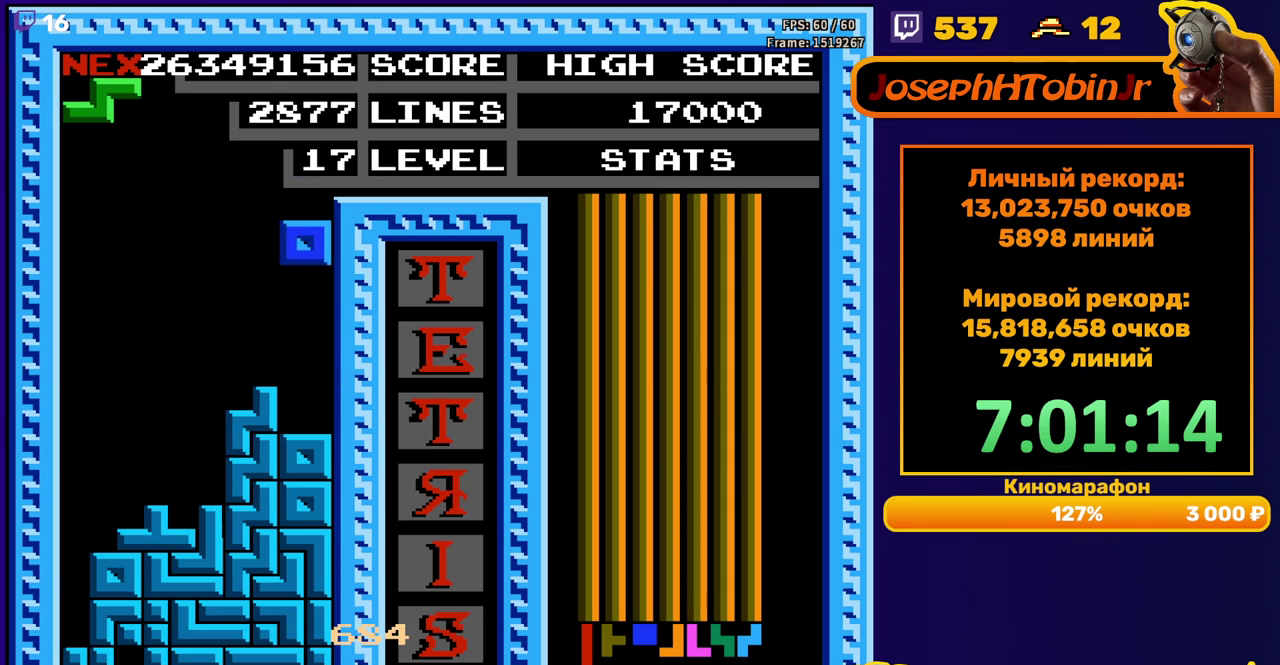
{"buttons": [], "events": [[50, "DPAD_RIGHT", "up"], [67, "DPAD_DOWN", "down"], [283, "DPAD_DOWN", "up"], [350, "DPAD_LEFT", "down"], [383, "A", "down"], [450, "DPAD_LEFT", "up"], [500, "A", "up"]]}
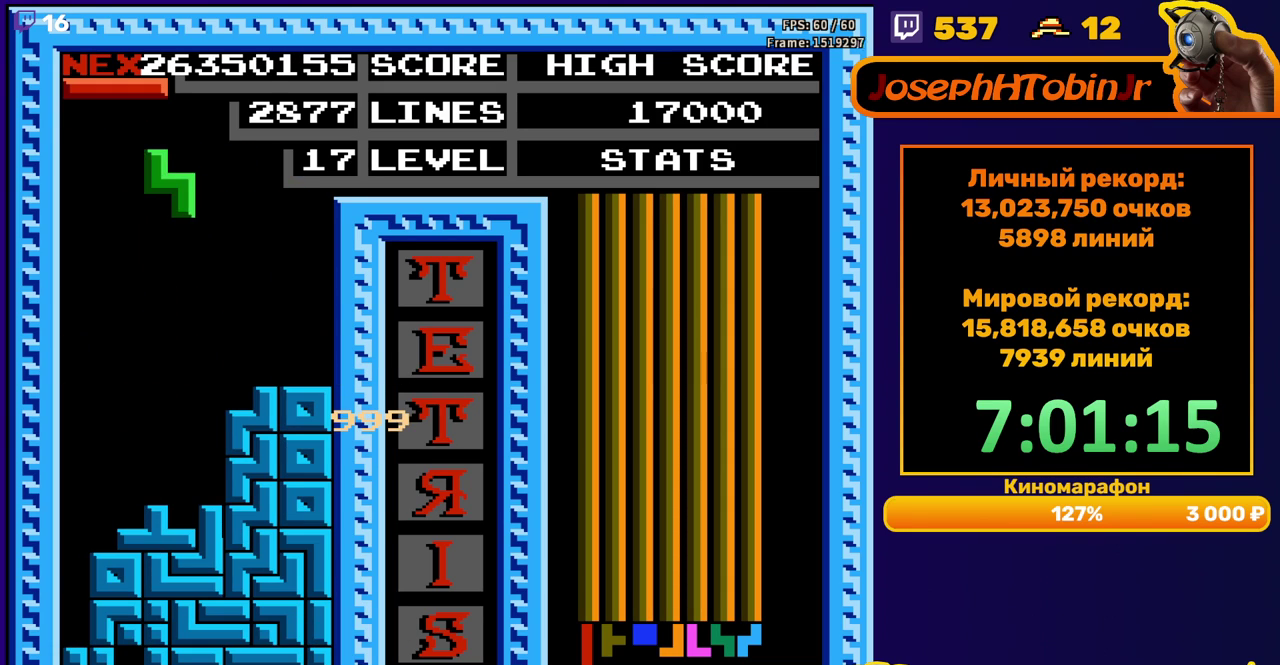
{"buttons": ["B", "DPAD_LEFT"], "events": [[33, "DPAD_DOWN", "down"], [317, "DPAD_DOWN", "up"], [367, "DPAD_LEFT", "down"], [450, "B", "down"]]}
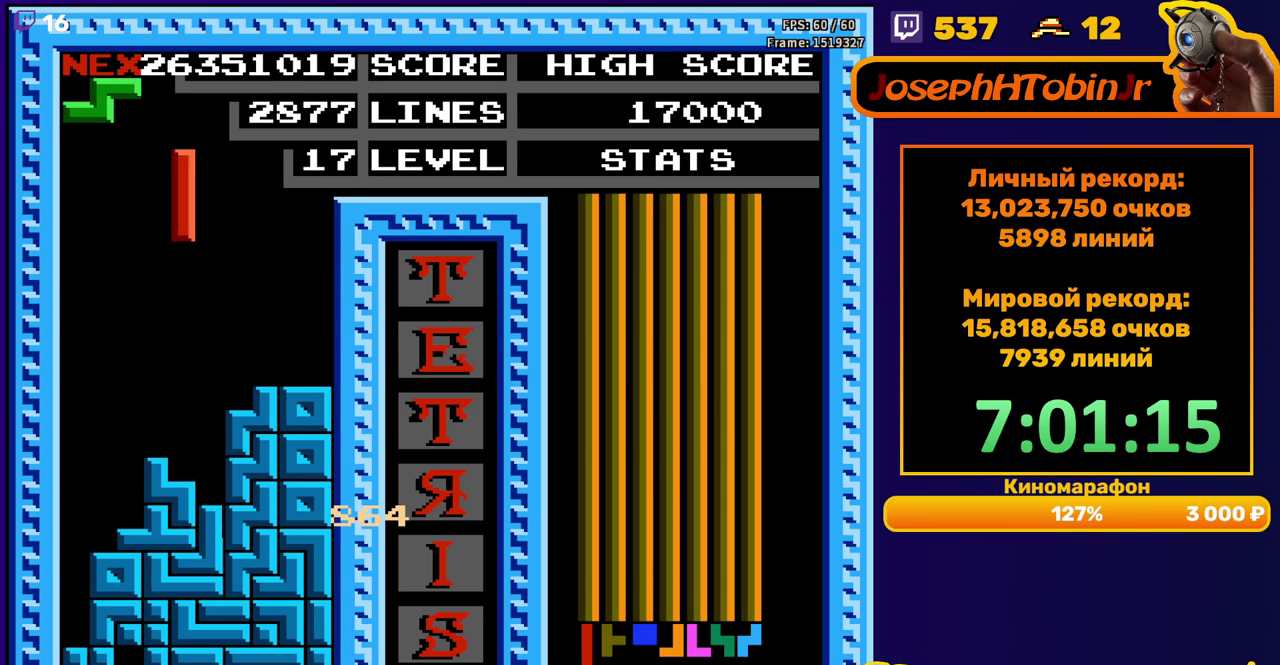
{"buttons": ["DPAD_DOWN"], "events": [[50, "B", "up"], [417, "DPAD_DOWN", "down"], [417, "DPAD_LEFT", "up"]]}
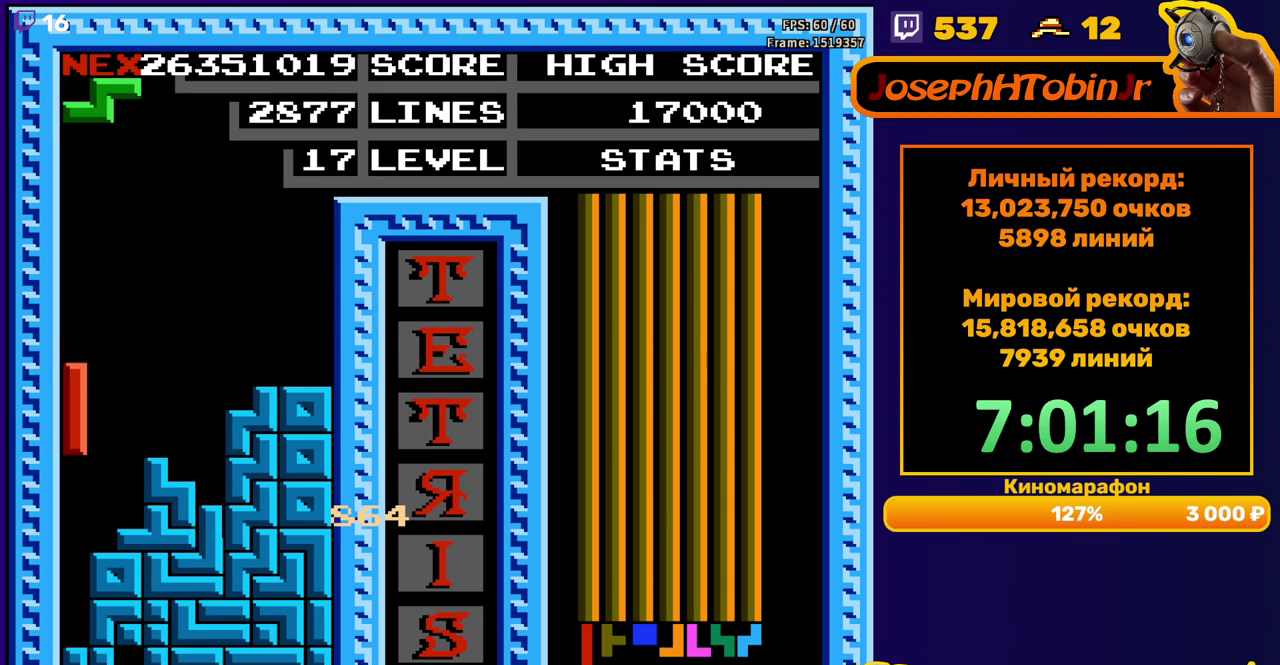
{"buttons": [], "events": [[200, "DPAD_DOWN", "up"]]}
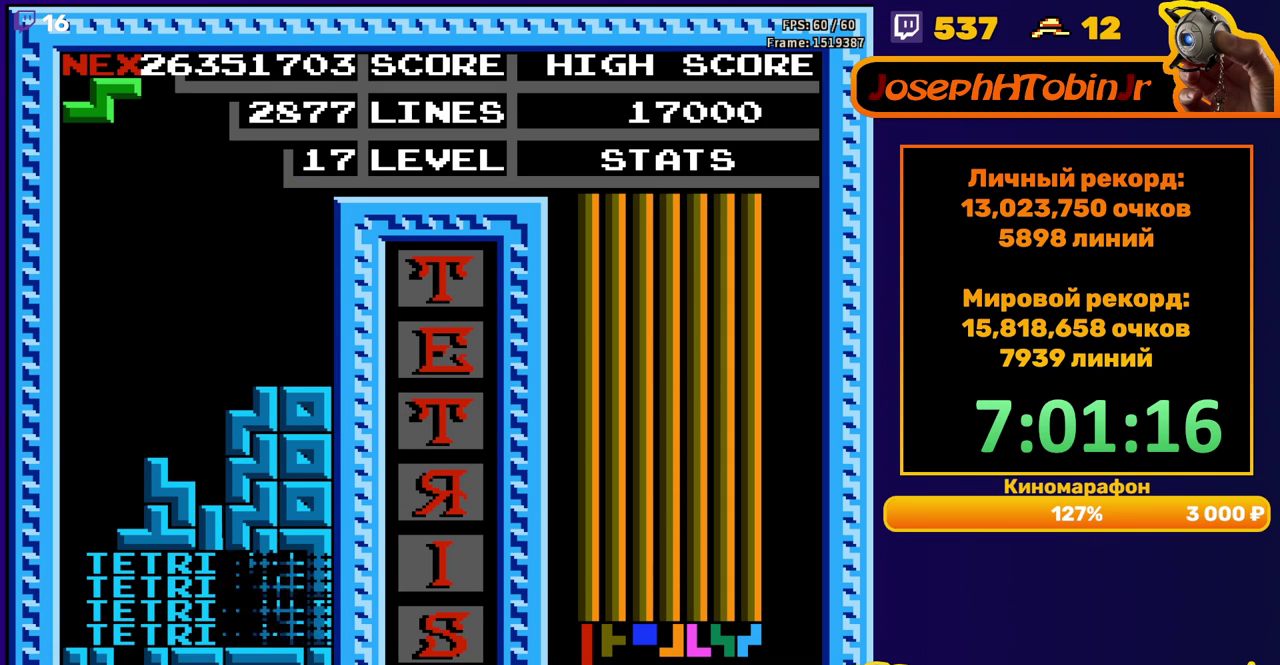
{"buttons": ["DPAD_DOWN"], "events": [[217, "A", "down"], [317, "A", "up"], [333, "DPAD_DOWN", "down"]]}
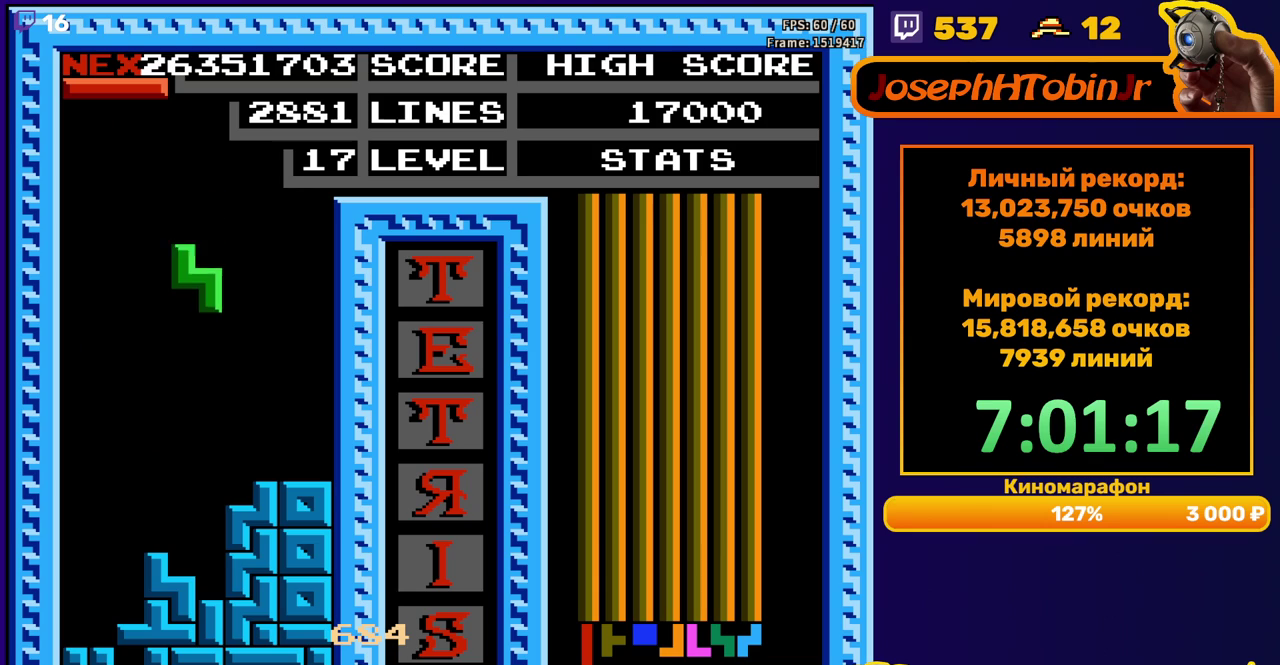
{"buttons": ["DPAD_LEFT"], "events": [[200, "DPAD_DOWN", "up"], [267, "DPAD_LEFT", "down"], [367, "B", "down"], [467, "B", "up"]]}
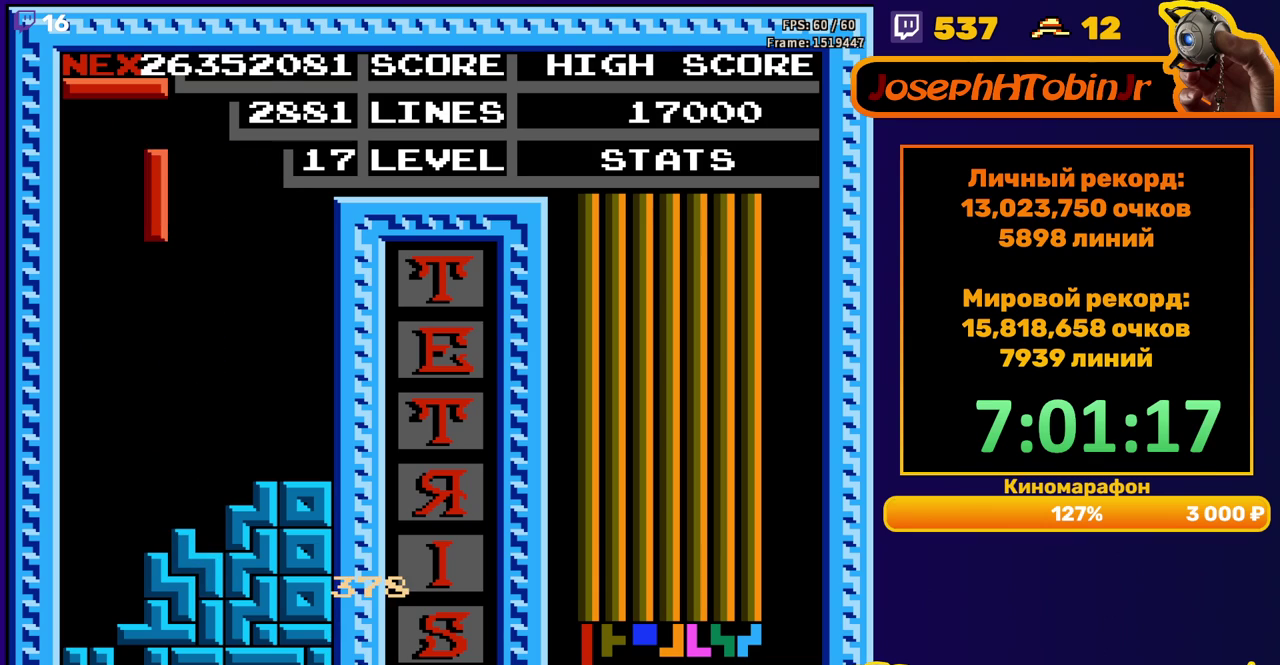
{"buttons": ["DPAD_DOWN"], "events": [[283, "DPAD_LEFT", "up"], [300, "DPAD_DOWN", "down"]]}
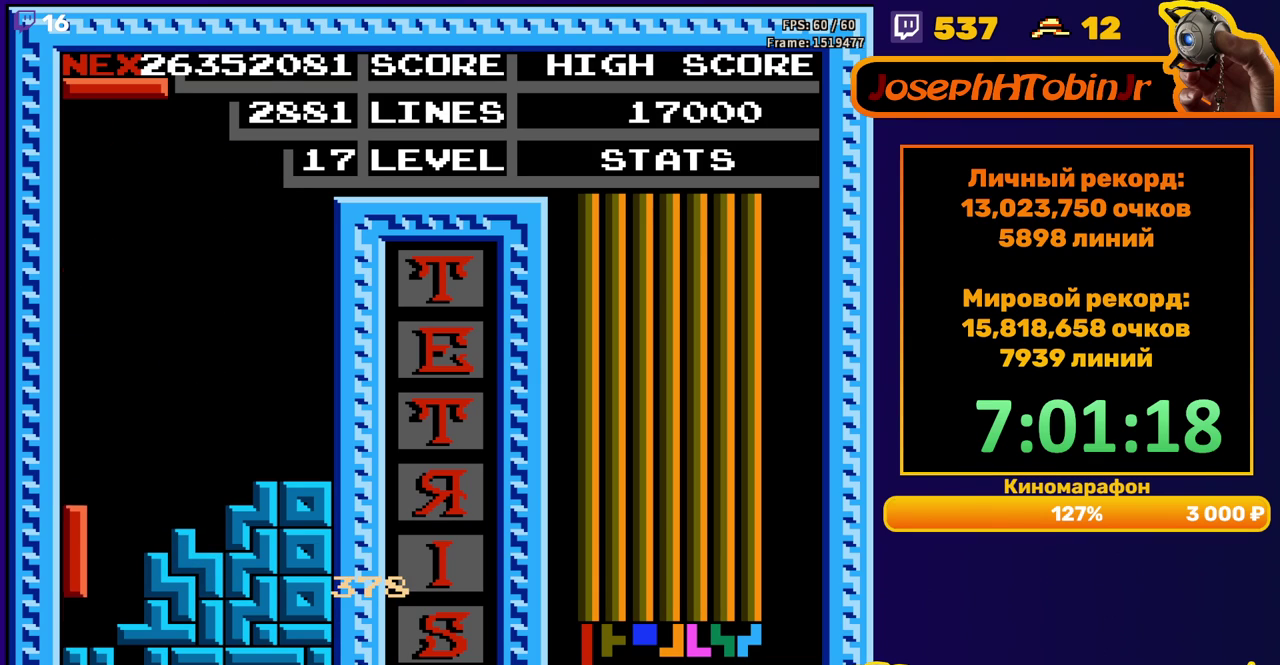
{"buttons": ["DPAD_LEFT"], "events": [[17, "DPAD_DOWN", "up"], [100, "DPAD_LEFT", "down"], [233, "B", "down"], [333, "B", "up"]]}
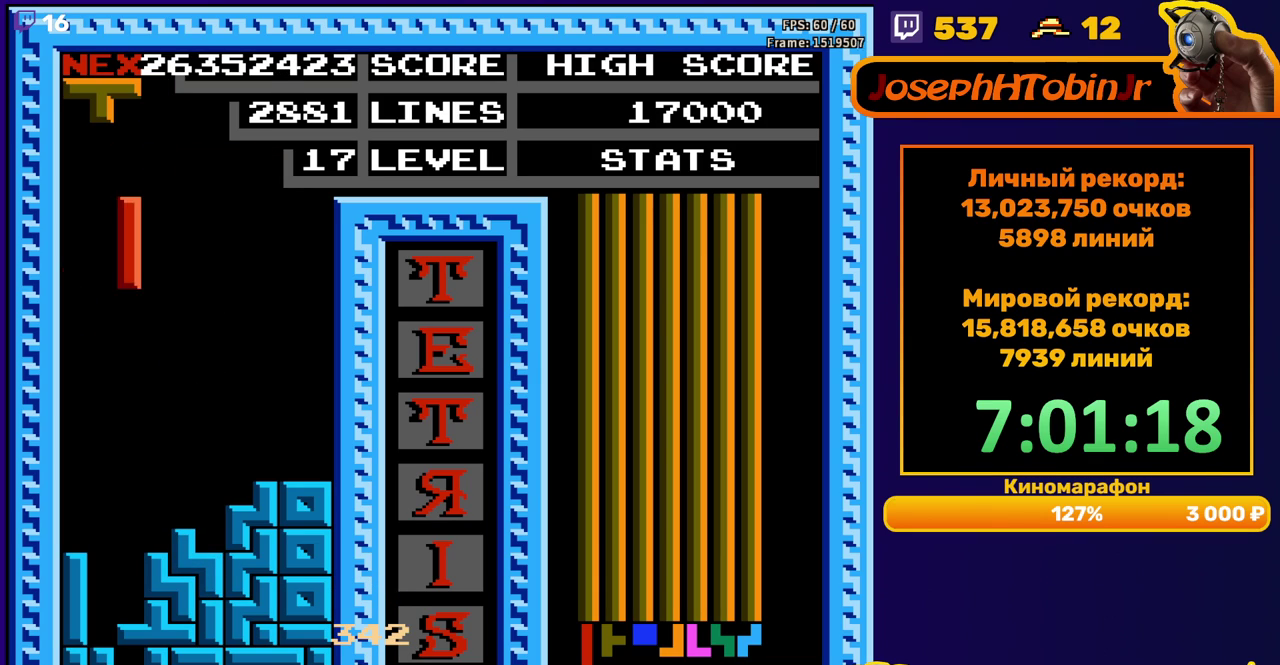
{"buttons": ["DPAD_DOWN"], "events": [[133, "DPAD_LEFT", "up"], [217, "DPAD_DOWN", "down"]]}
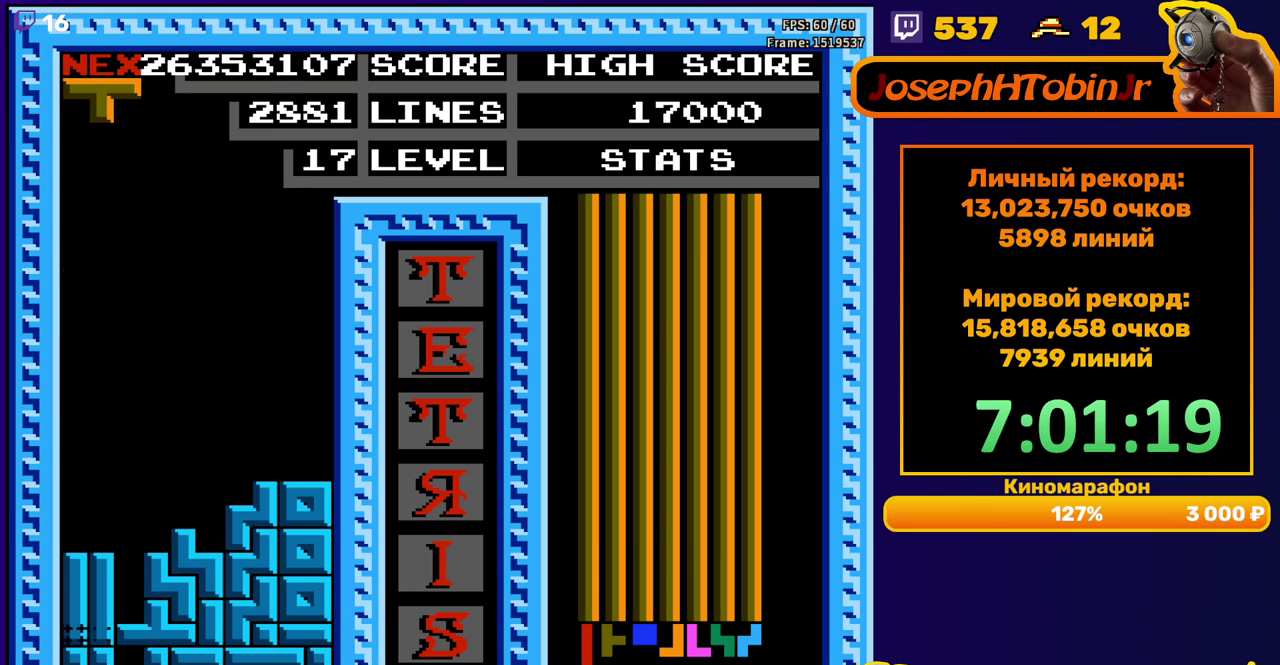
{"buttons": [], "events": [[50, "DPAD_DOWN", "up"]]}
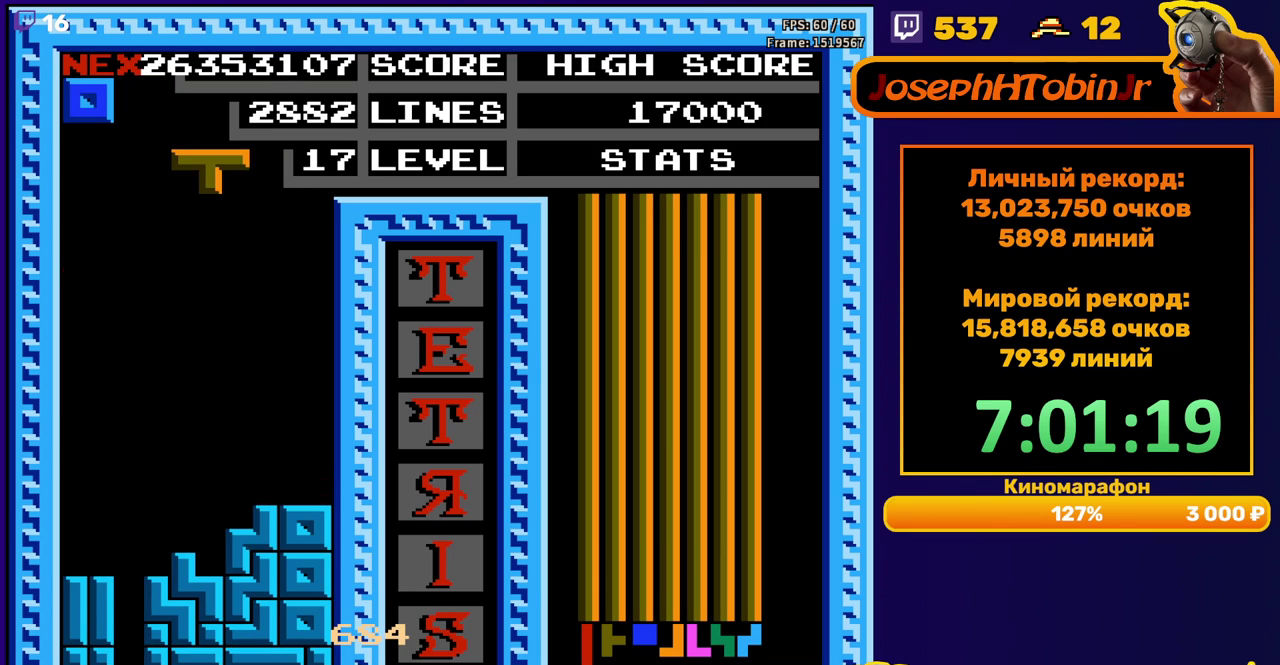
{"buttons": ["DPAD_LEFT"], "events": [[17, "DPAD_DOWN", "down"], [50, "A", "down"], [150, "A", "up"], [400, "DPAD_DOWN", "up"], [450, "DPAD_LEFT", "down"]]}
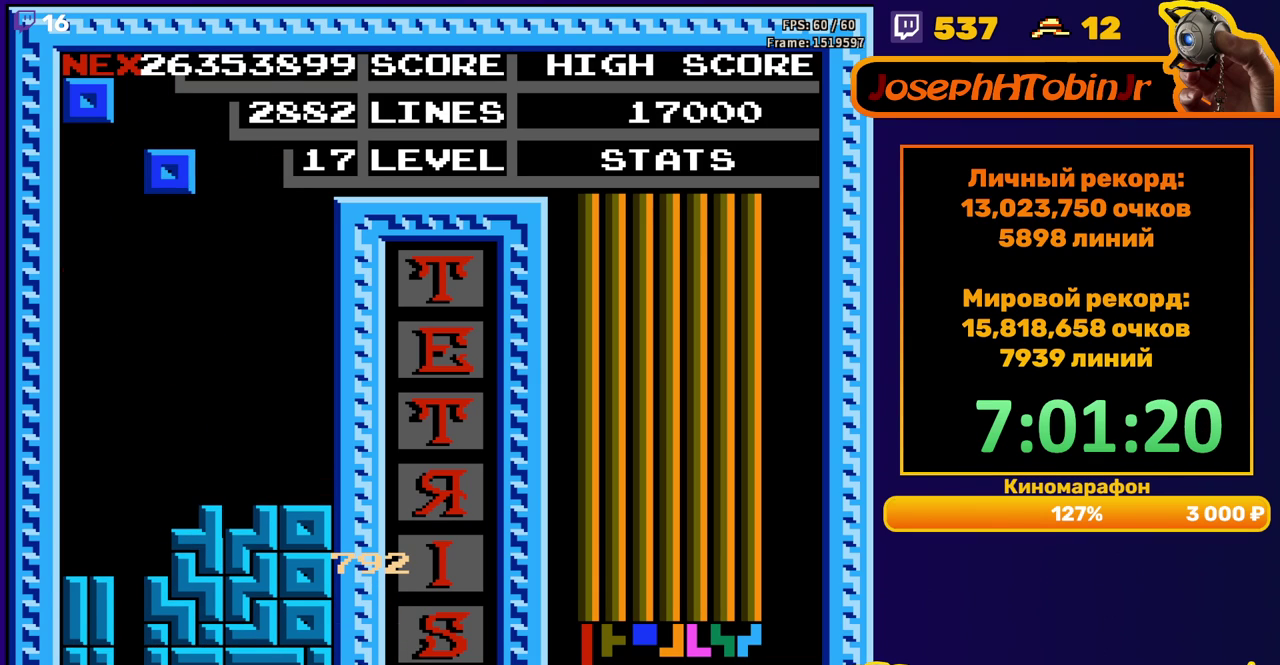
{"buttons": ["DPAD_DOWN"], "events": [[400, "DPAD_DOWN", "down"], [400, "DPAD_LEFT", "up"]]}
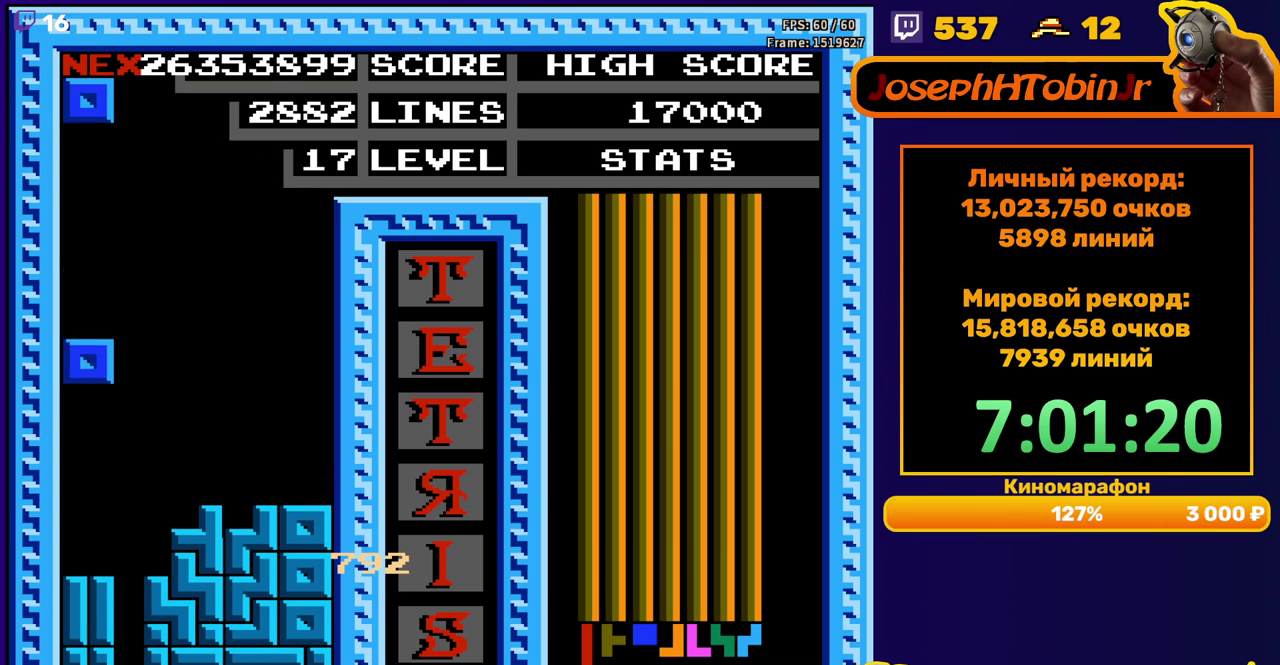
{"buttons": ["DPAD_LEFT"], "events": [[167, "DPAD_DOWN", "up"], [217, "DPAD_LEFT", "down"]]}
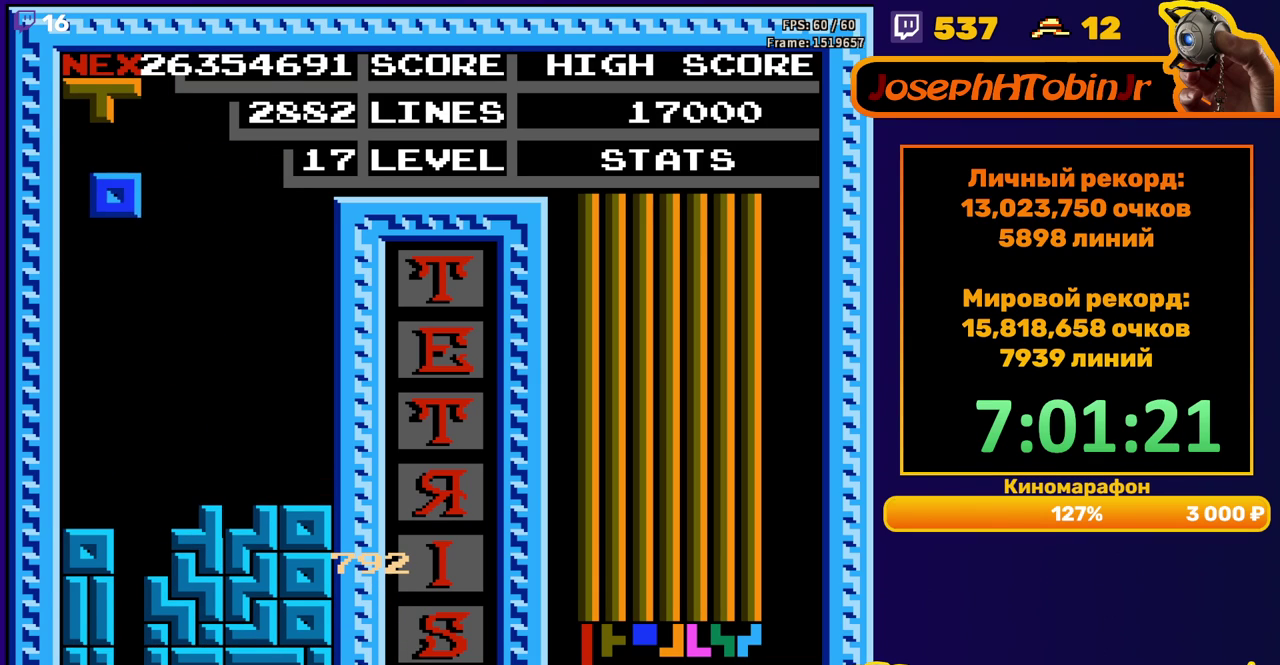
{"buttons": [], "events": [[217, "DPAD_DOWN", "down"], [217, "DPAD_LEFT", "up"], [450, "DPAD_DOWN", "up"]]}
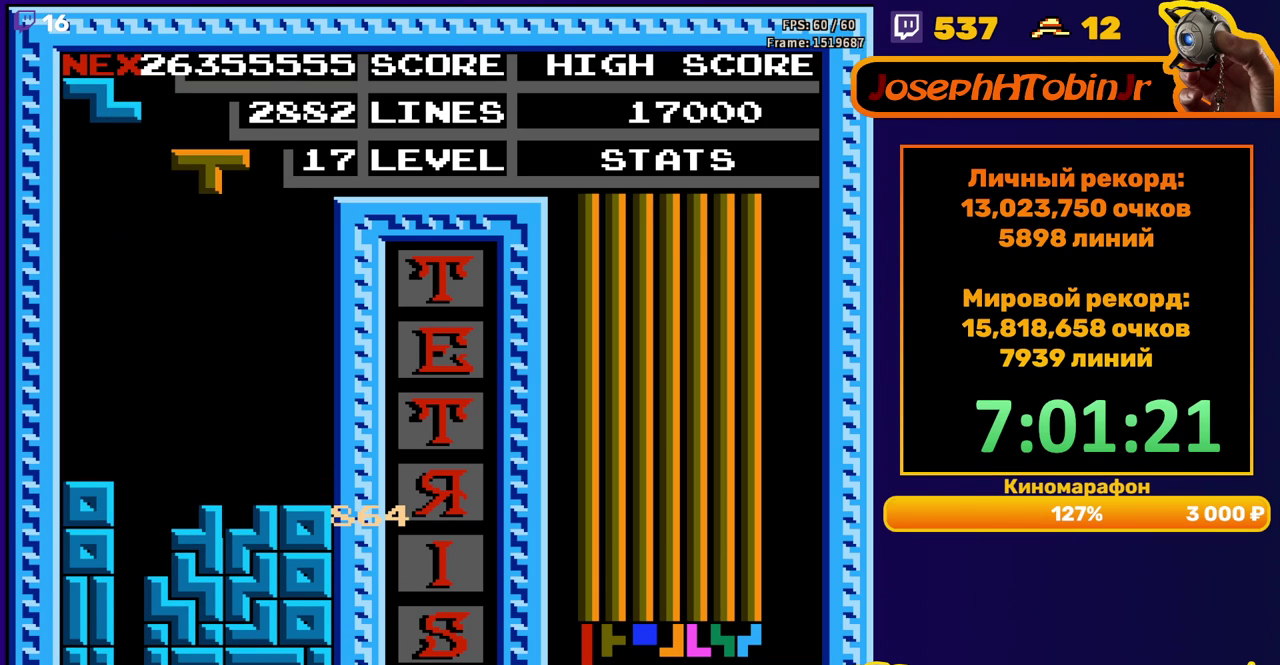
{"buttons": ["DPAD_DOWN"], "events": [[67, "DPAD_RIGHT", "down"], [117, "DPAD_RIGHT", "up"], [217, "DPAD_DOWN", "down"]]}
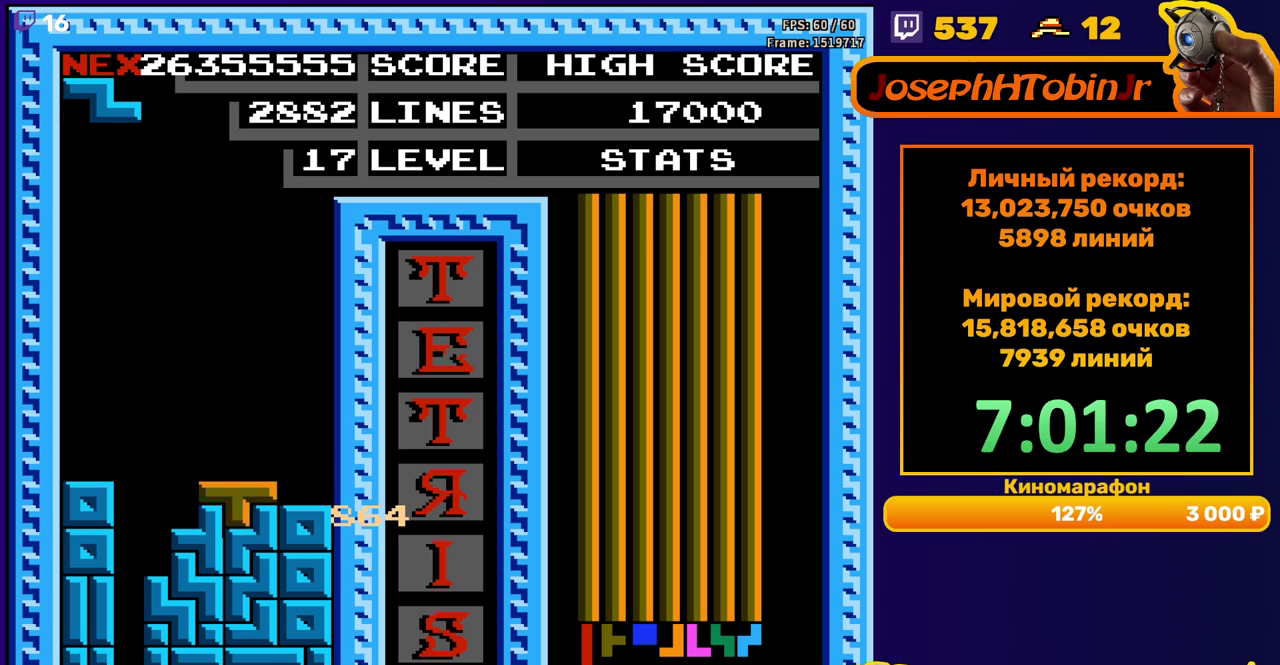
{"buttons": ["DPAD_DOWN"], "events": [[50, "DPAD_DOWN", "up"], [117, "DPAD_RIGHT", "down"], [467, "DPAD_RIGHT", "up"], [500, "DPAD_DOWN", "down"]]}
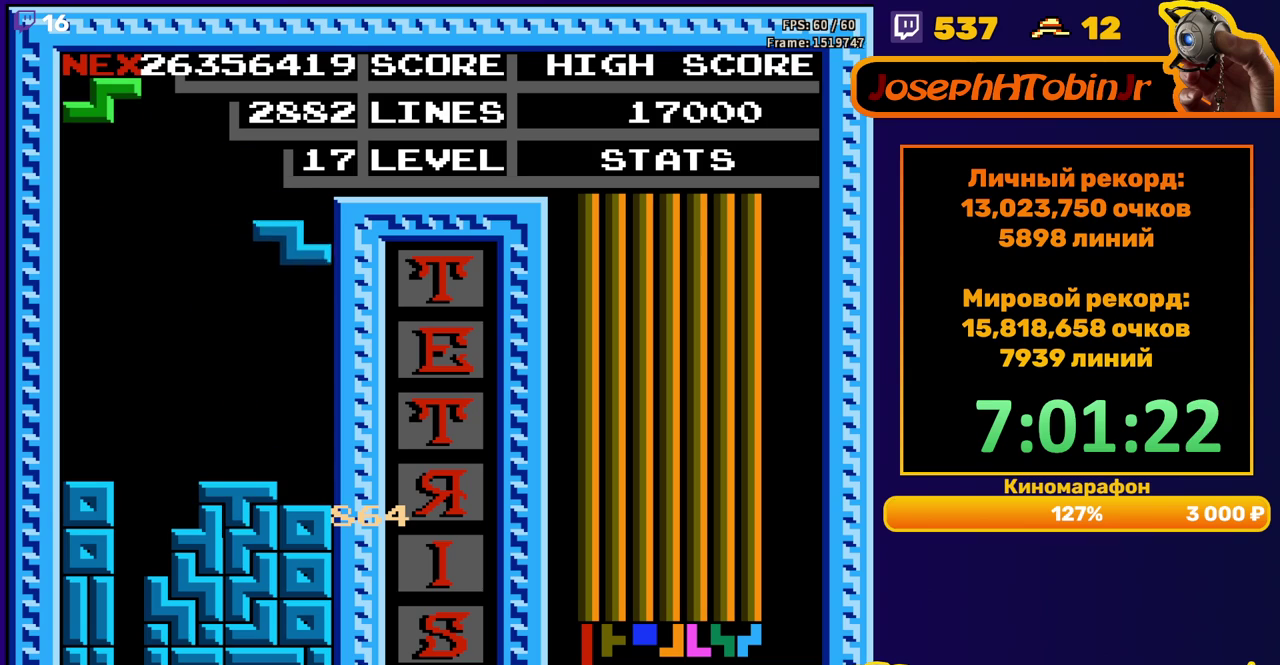
{"buttons": ["DPAD_RIGHT"], "events": [[233, "DPAD_DOWN", "up"], [317, "DPAD_RIGHT", "down"], [350, "A", "down"], [467, "A", "up"]]}
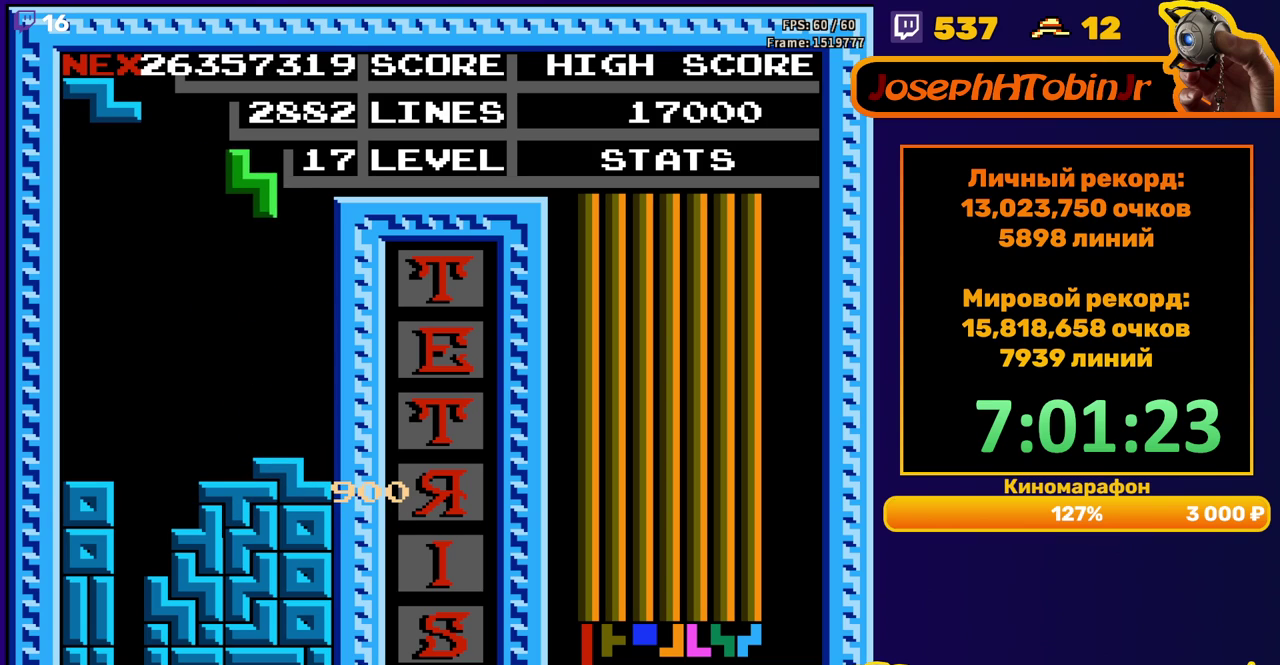
{"buttons": [], "events": [[250, "DPAD_RIGHT", "up"], [267, "DPAD_DOWN", "down"], [467, "DPAD_DOWN", "up"]]}
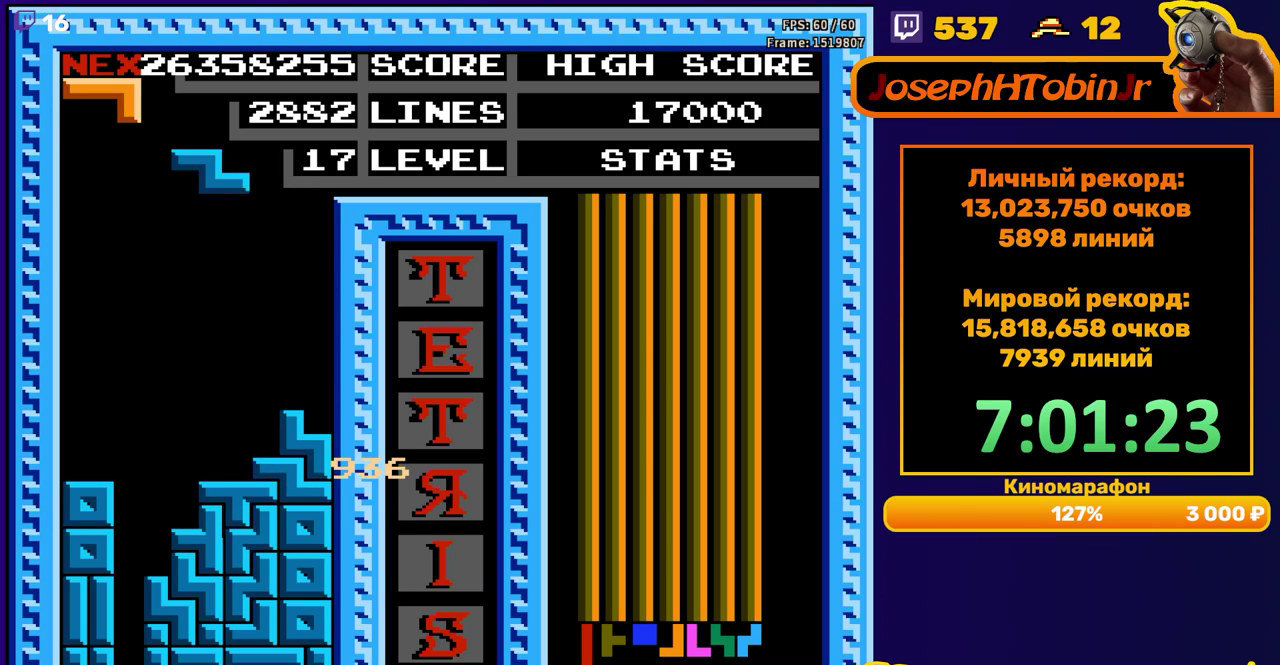
{"buttons": ["DPAD_DOWN"], "events": [[50, "A", "down"], [50, "DPAD_RIGHT", "down"], [117, "DPAD_RIGHT", "up"], [150, "A", "up"], [167, "DPAD_RIGHT", "down"], [250, "DPAD_RIGHT", "up"], [350, "DPAD_DOWN", "down"]]}
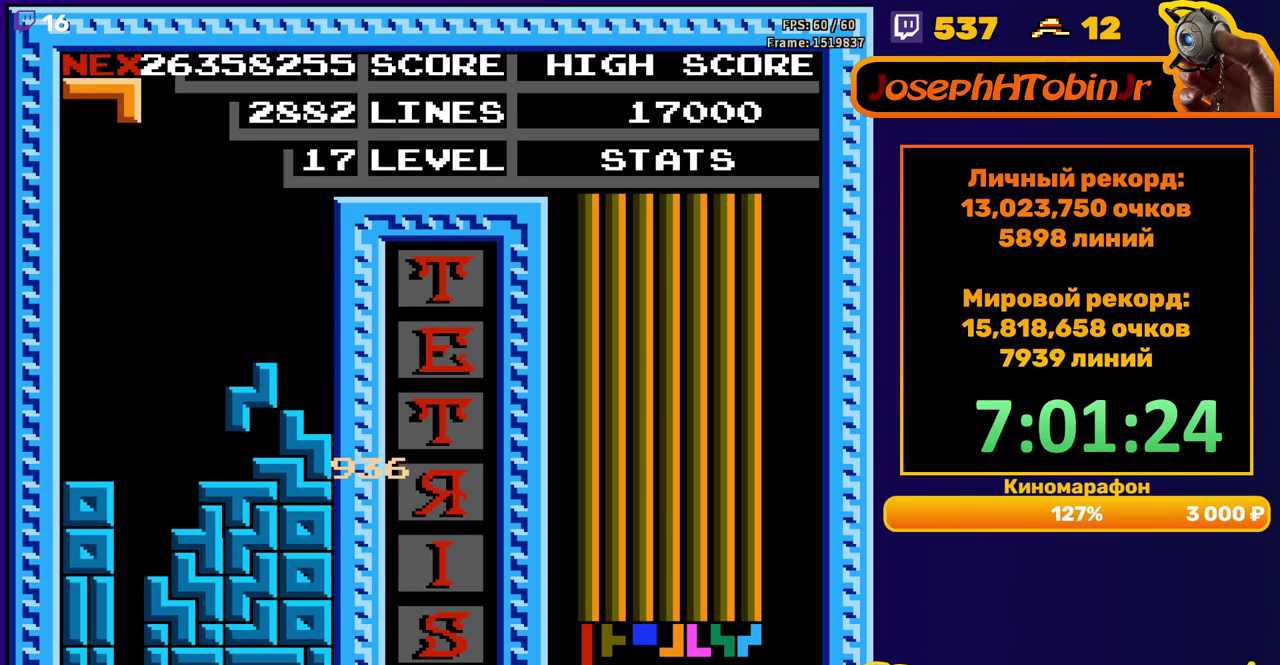
{"buttons": ["DPAD_RIGHT"], "events": [[83, "DPAD_DOWN", "up"], [150, "DPAD_RIGHT", "down"]]}
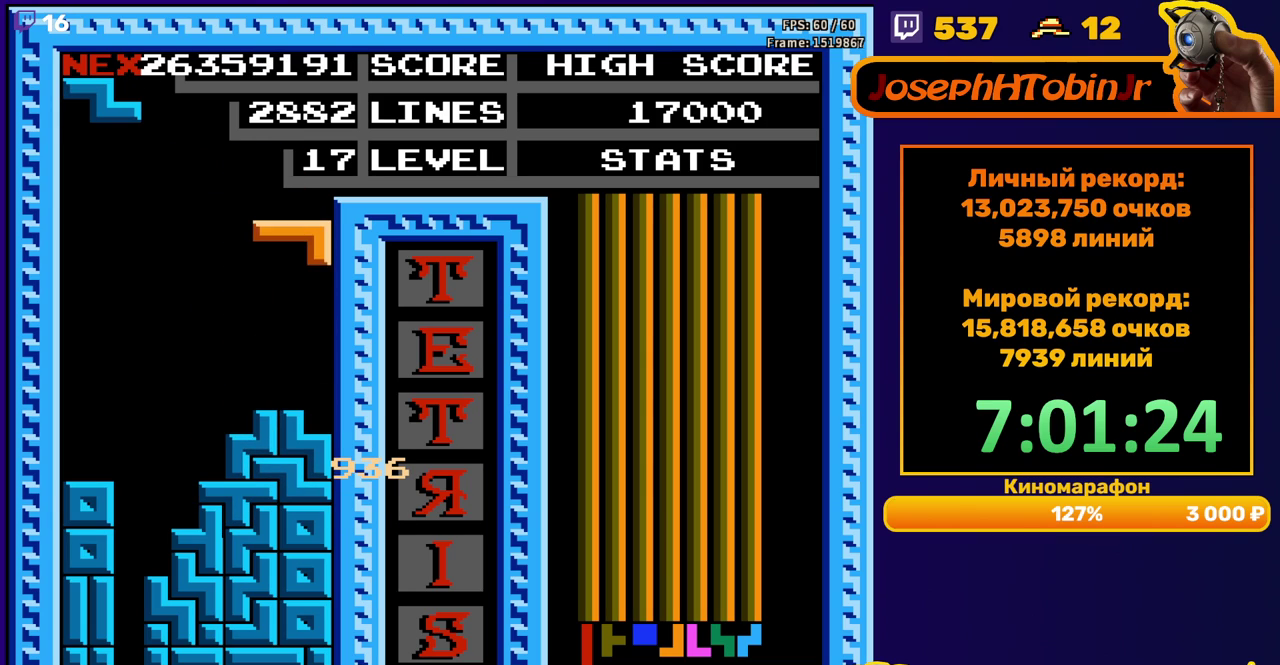
{"buttons": ["DPAD_LEFT"], "events": [[17, "DPAD_RIGHT", "up"], [33, "DPAD_DOWN", "down"], [233, "DPAD_DOWN", "up"], [317, "DPAD_LEFT", "down"]]}
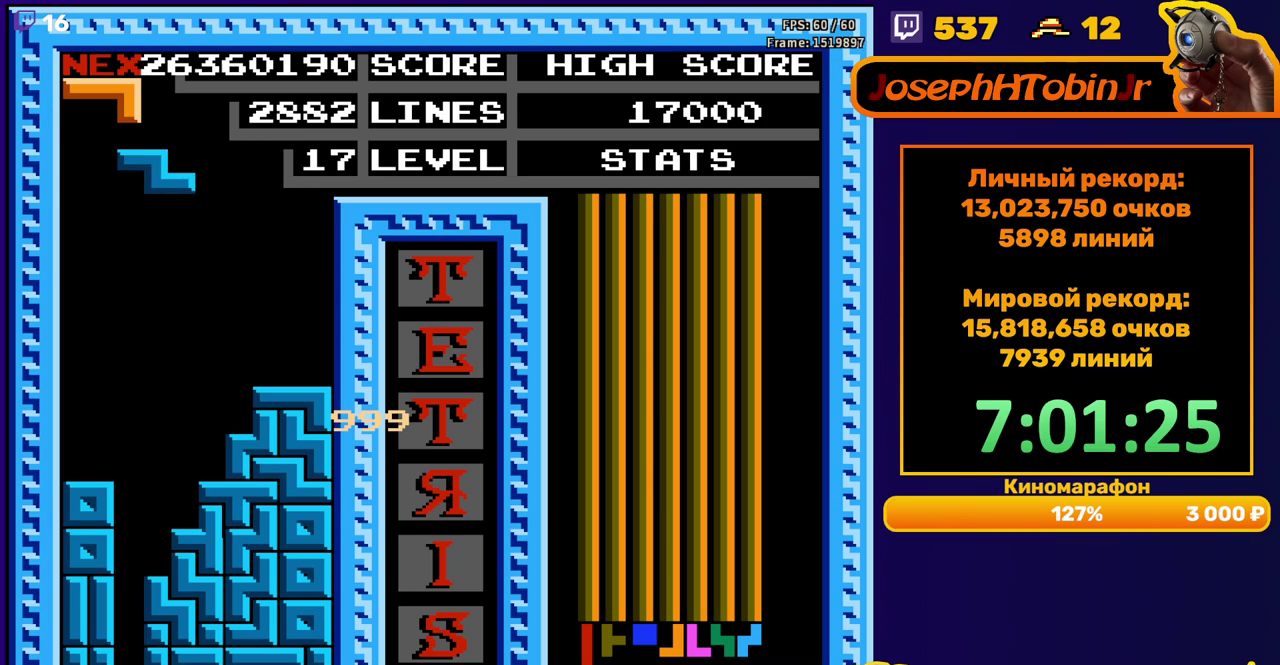
{"buttons": [], "events": [[17, "DPAD_LEFT", "up"], [83, "DPAD_DOWN", "down"], [133, "A", "down"], [267, "A", "up"], [483, "DPAD_DOWN", "up"]]}
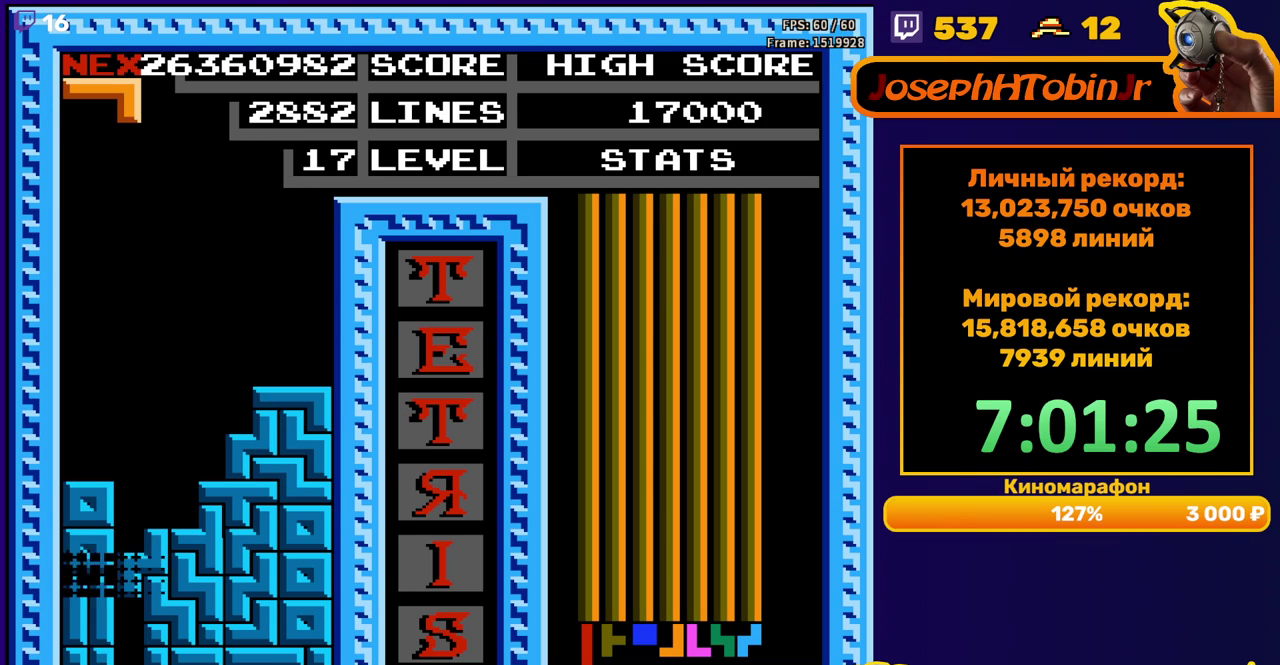
{"buttons": ["A", "DPAD_LEFT"], "events": [[433, "DPAD_LEFT", "down"], [500, "A", "down"]]}
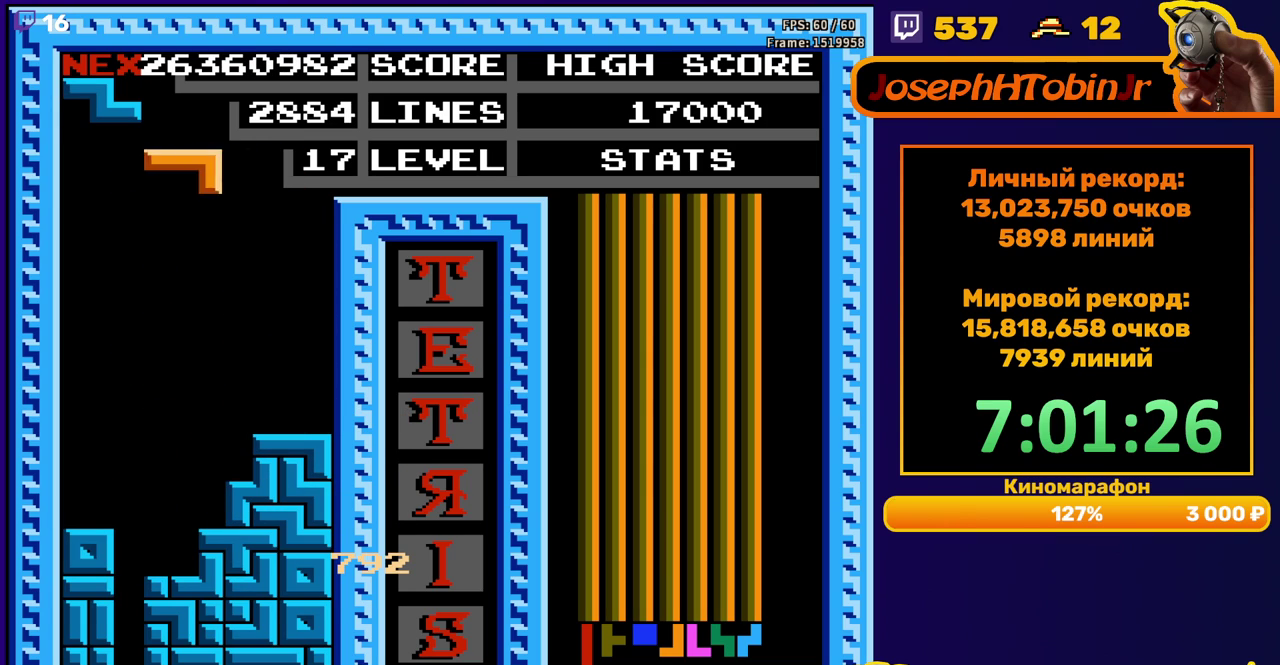
{"buttons": ["DPAD_DOWN"], "events": [[33, "DPAD_LEFT", "up"], [83, "A", "up"], [100, "DPAD_DOWN", "down"]]}
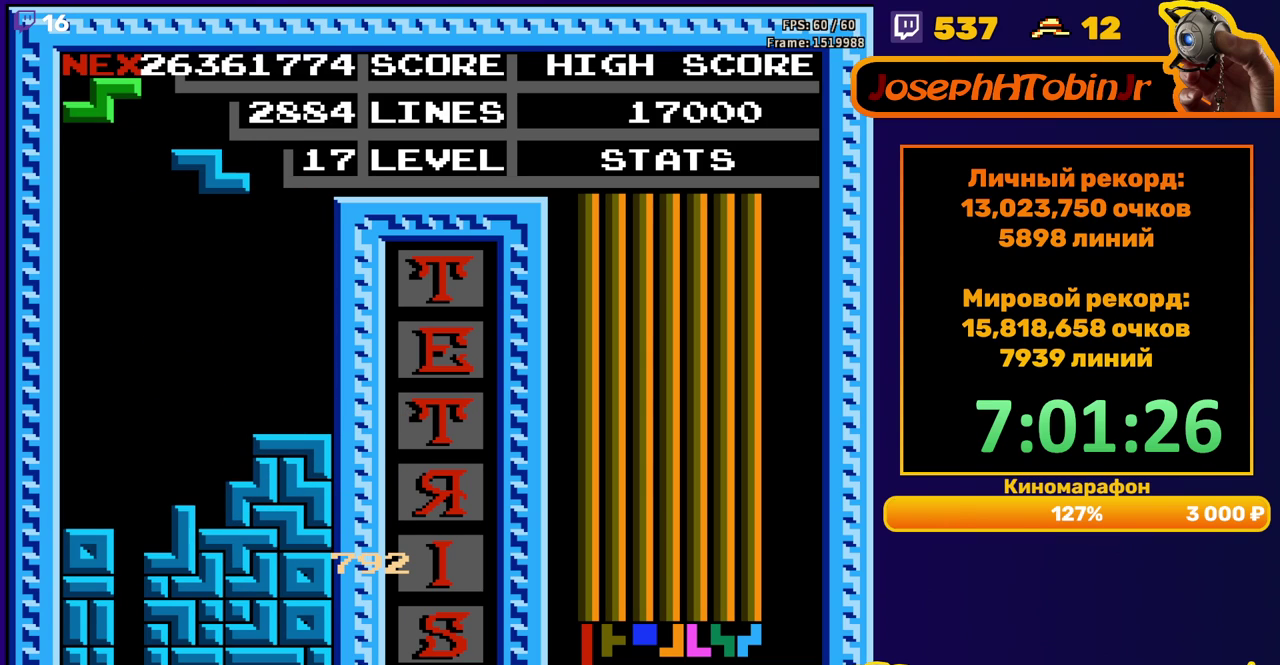
{"buttons": ["A", "DPAD_LEFT"], "events": [[17, "DPAD_DOWN", "up"], [217, "DPAD_LEFT", "down"], [283, "DPAD_LEFT", "up"], [433, "DPAD_LEFT", "down"], [500, "A", "down"]]}
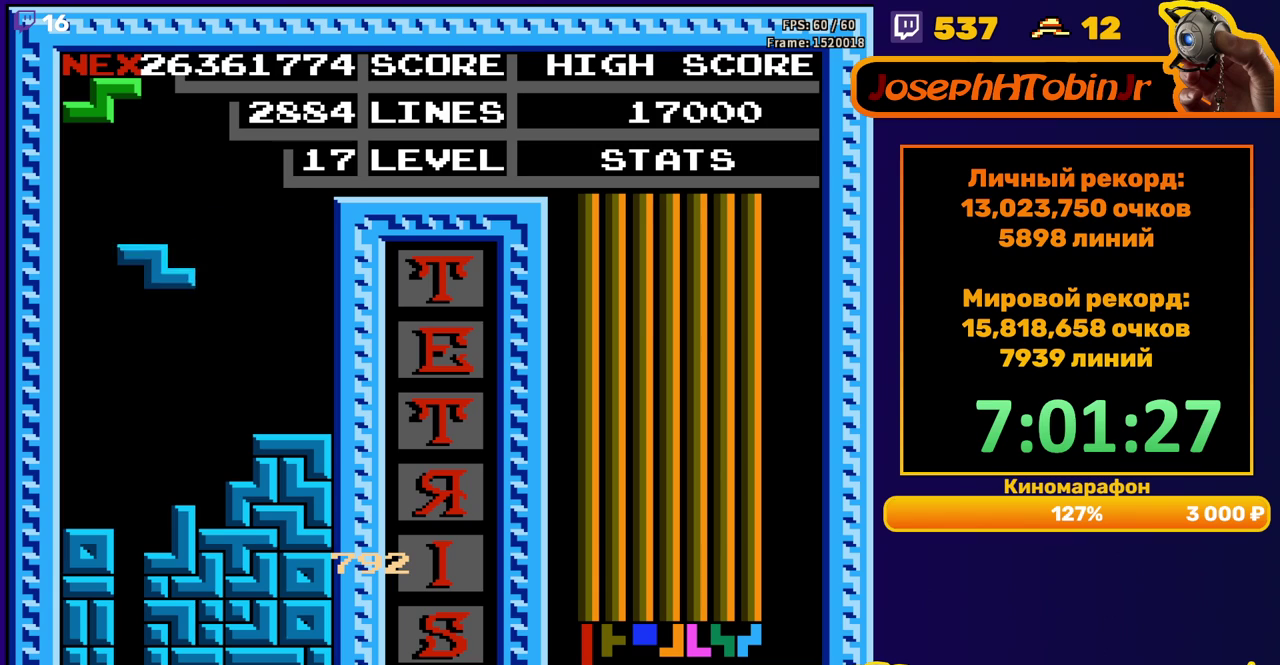
{"buttons": [], "events": [[17, "DPAD_LEFT", "up"], [83, "DPAD_DOWN", "down"], [100, "A", "up"], [383, "DPAD_DOWN", "up"]]}
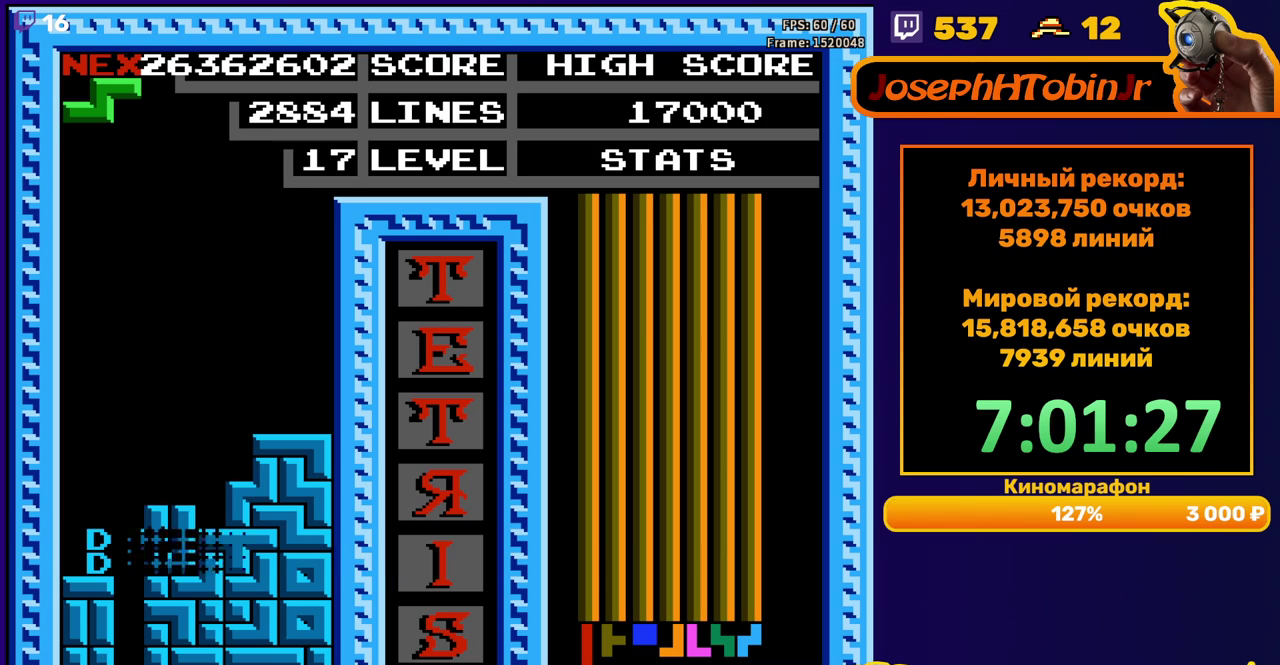
{"buttons": ["DPAD_DOWN"], "events": [[350, "DPAD_DOWN", "down"], [367, "A", "down"], [467, "A", "up"]]}
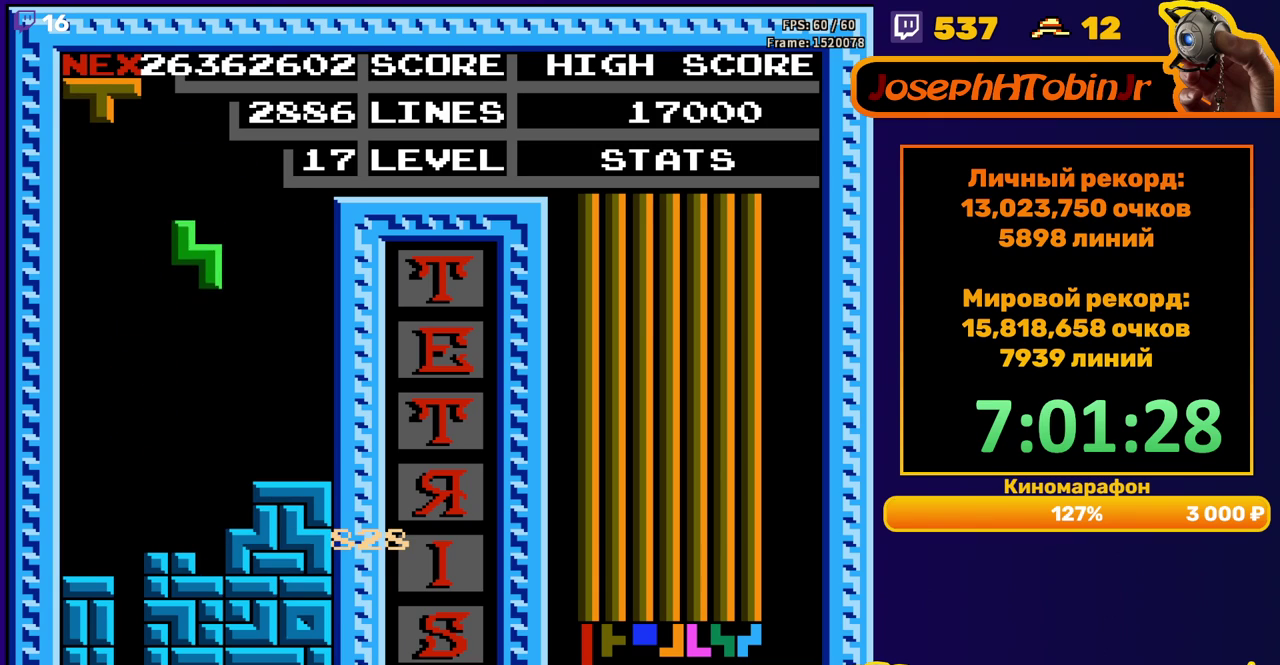
{"buttons": [], "events": [[233, "DPAD_DOWN", "up"]]}